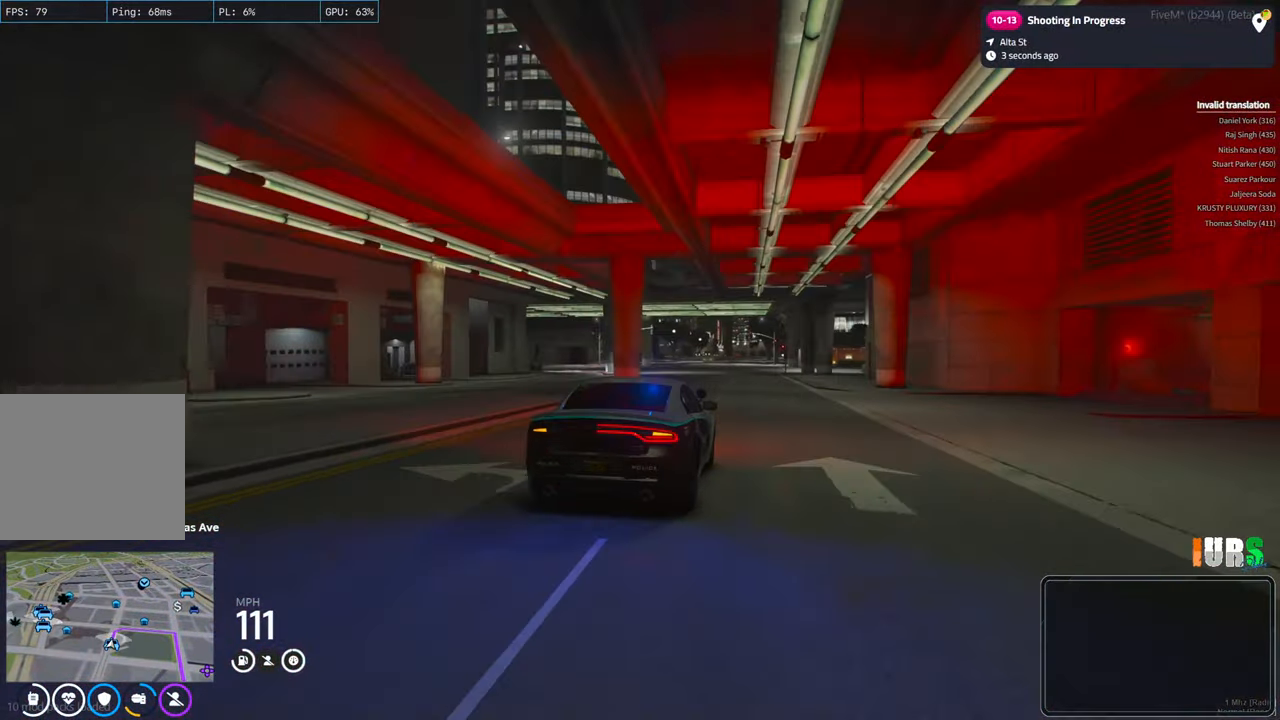
Gameplay with keyboard; each line is a JSON object with the keys held at the frame after it. "events" lists presses ("down") and releases ("up") of "a", "ctrl", "d", "e", "q", "s", "shift", "space" and "w" between this image and that frame as [ms after this image, input, new state], when the widget could be followed in between. No other keys are recorded. Mouse input is not recorded.
{"keys": ["w"], "events": [[316, "a", "down"], [400, "a", "up"]]}
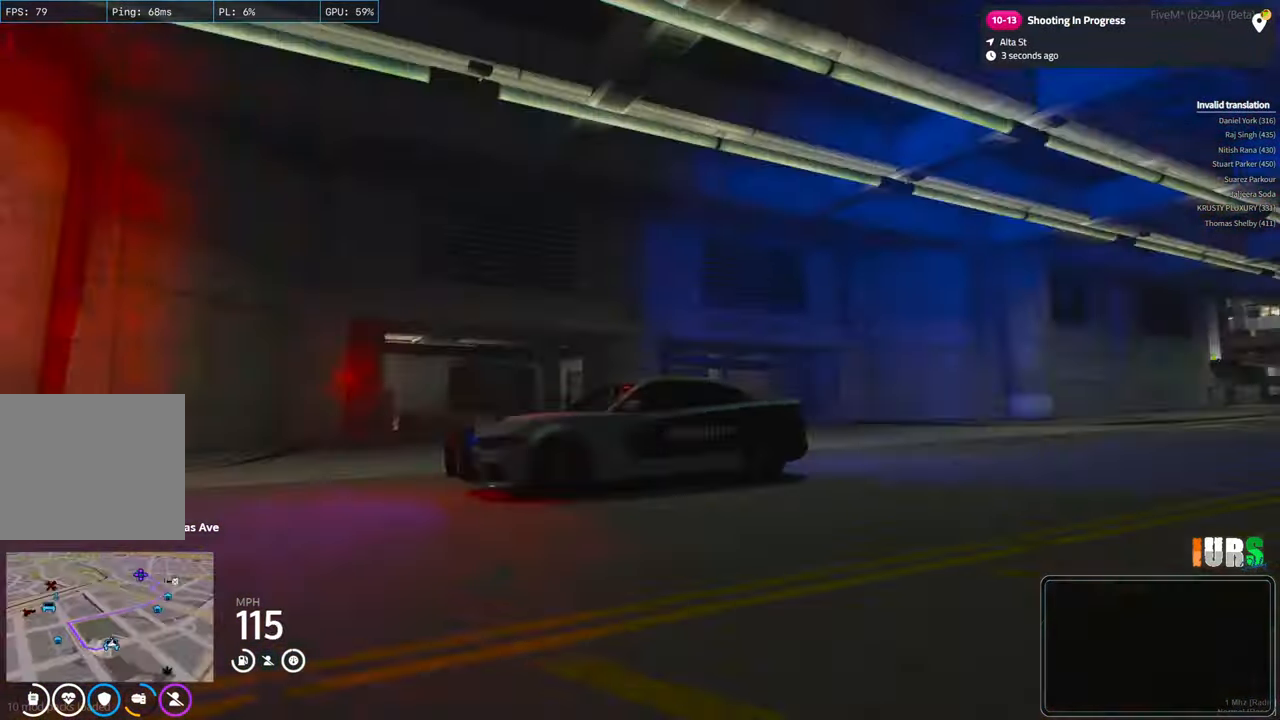
{"keys": ["w"], "events": []}
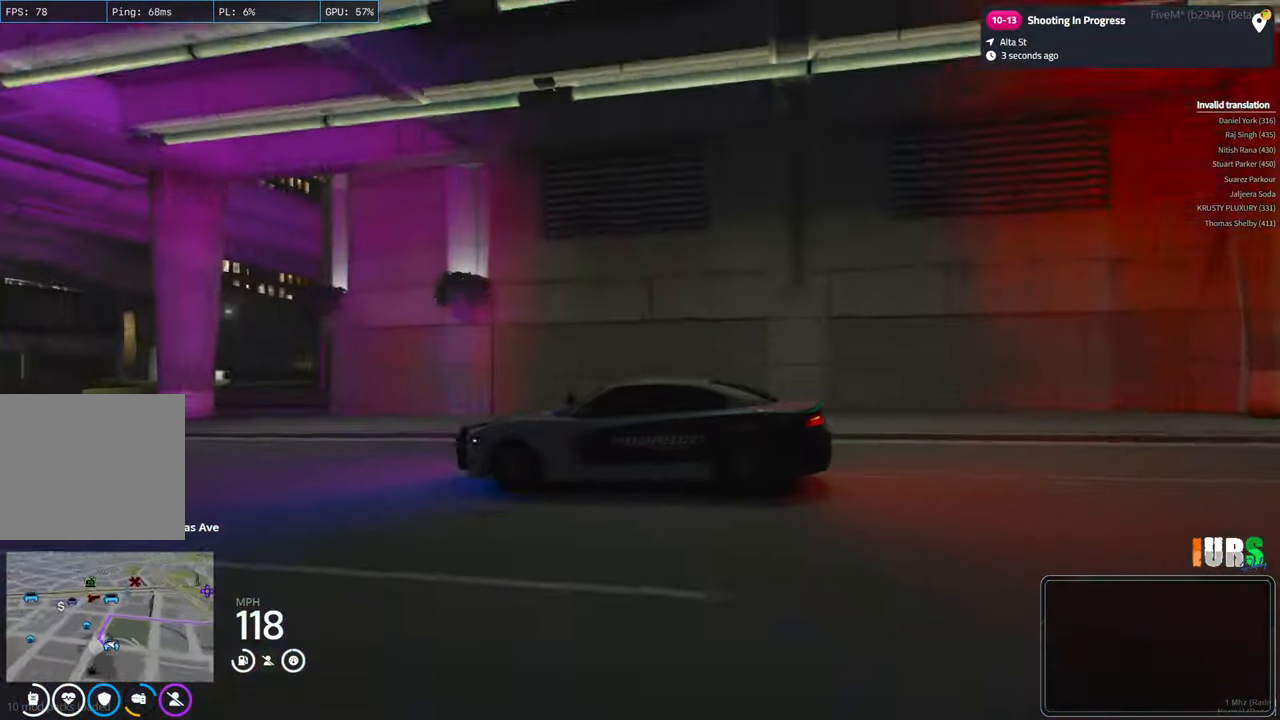
{"keys": [], "events": [[200, "a", "down"], [283, "a", "up"], [400, "w", "up"]]}
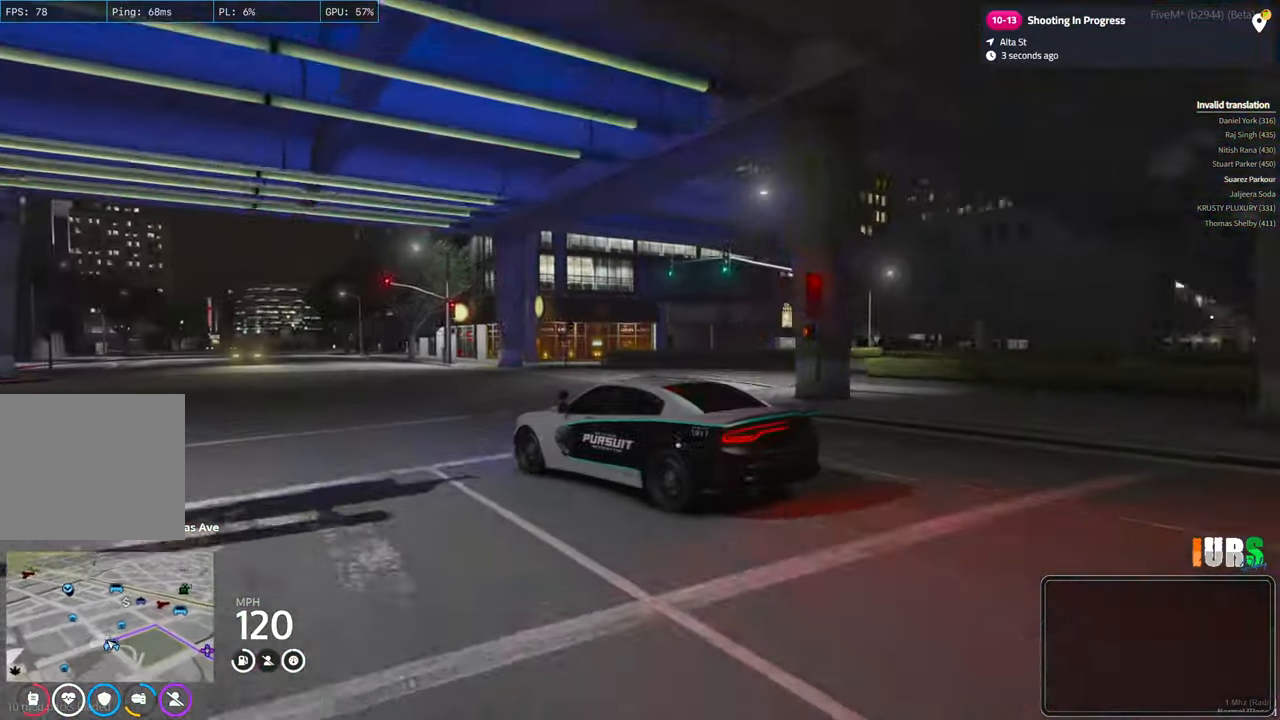
{"keys": ["w"], "events": [[150, "w", "down"], [166, "d", "down"], [433, "d", "up"]]}
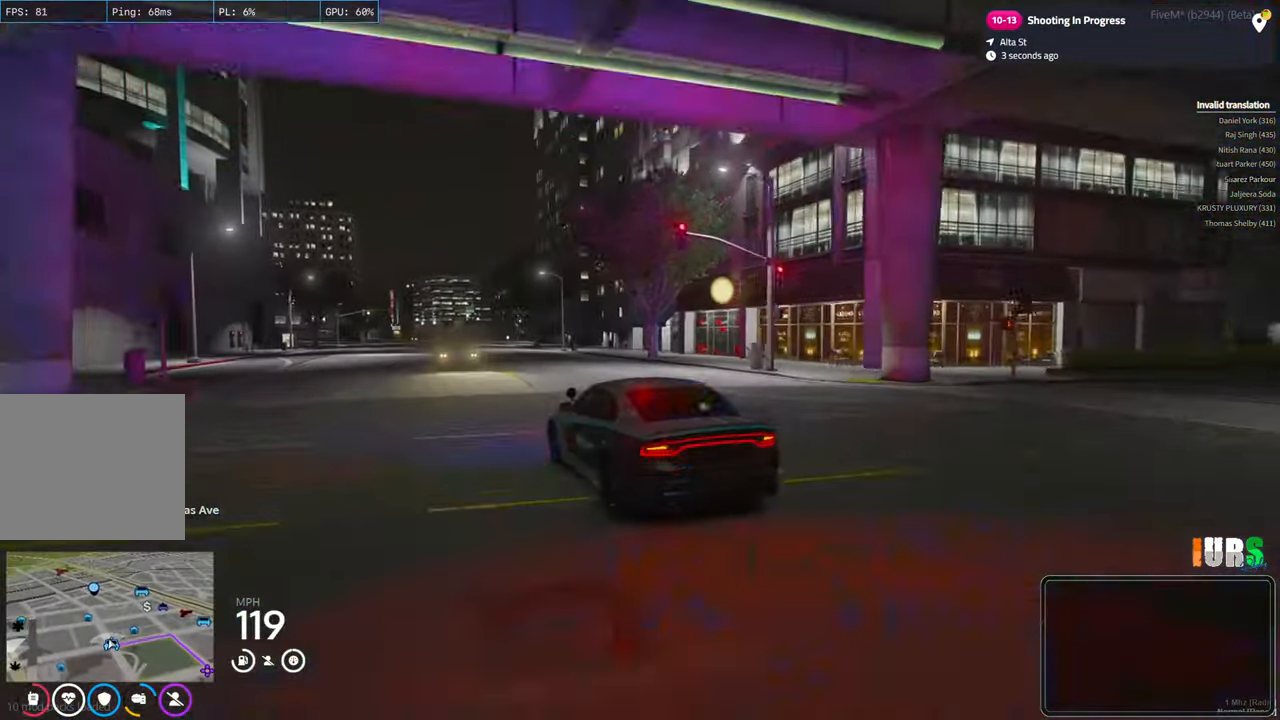
{"keys": [], "events": [[116, "a", "down"], [266, "a", "up"], [300, "w", "up"]]}
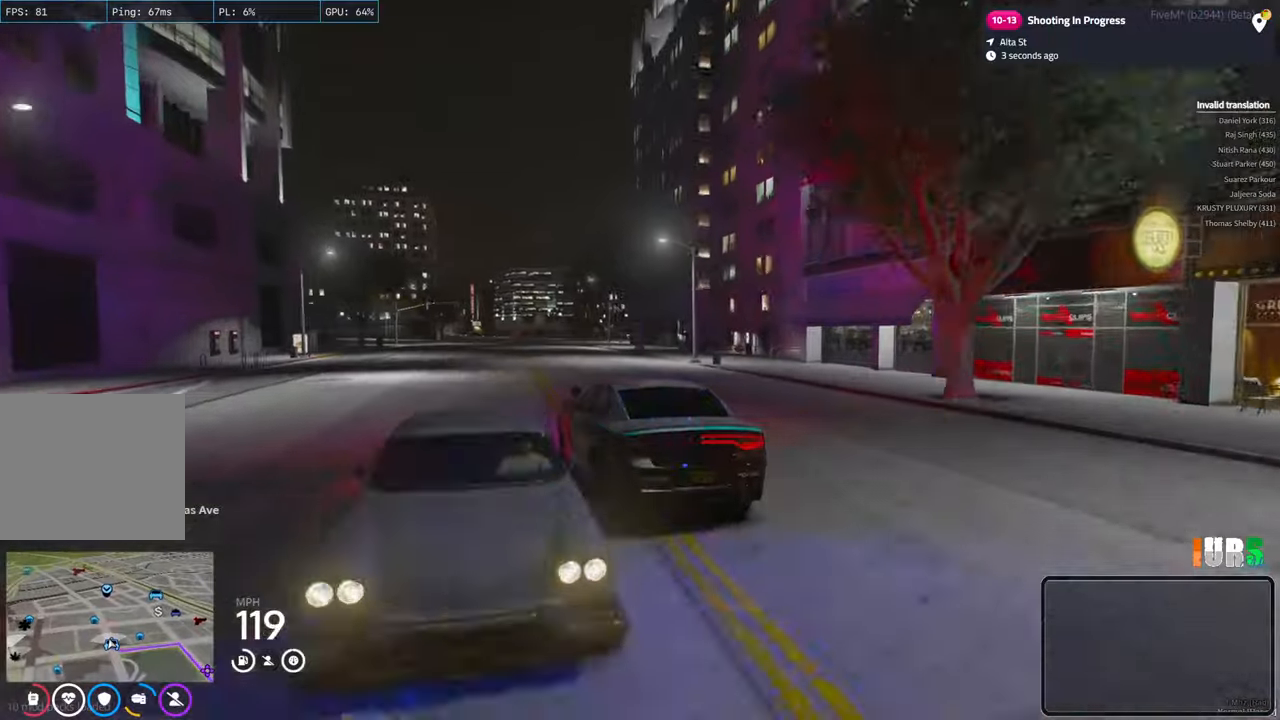
{"keys": [], "events": []}
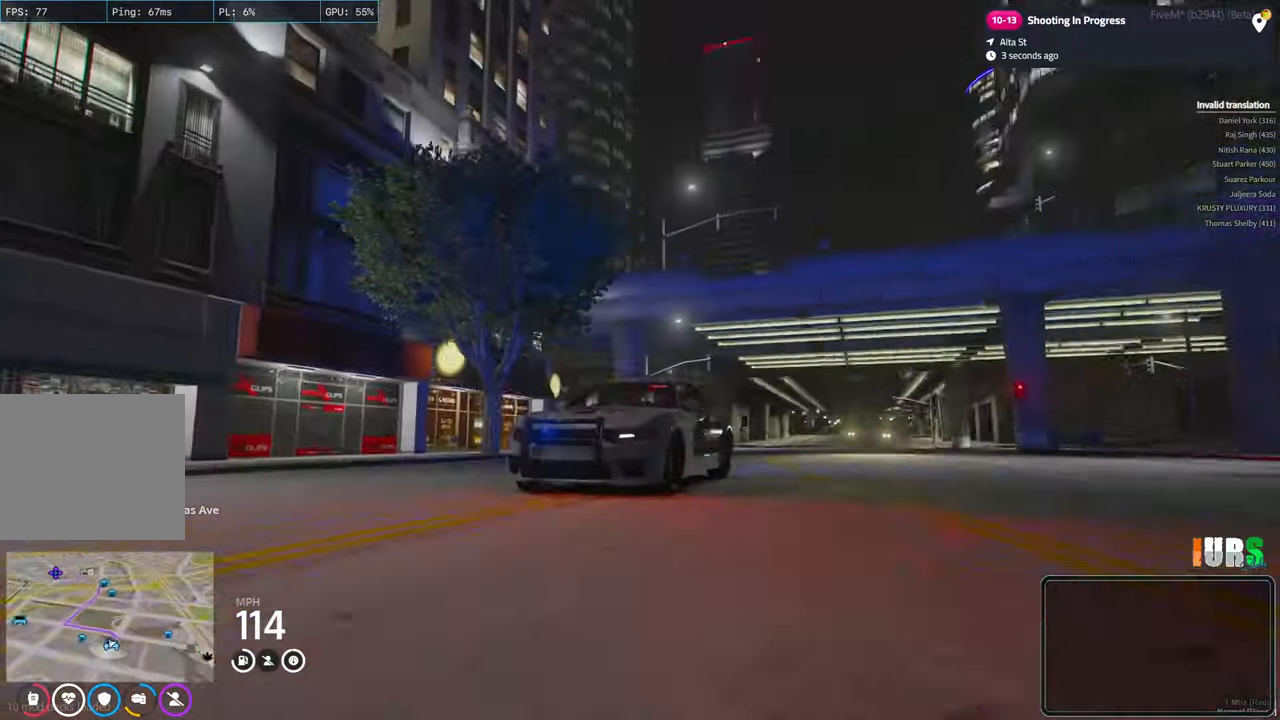
{"keys": ["s"], "events": [[416, "s", "down"]]}
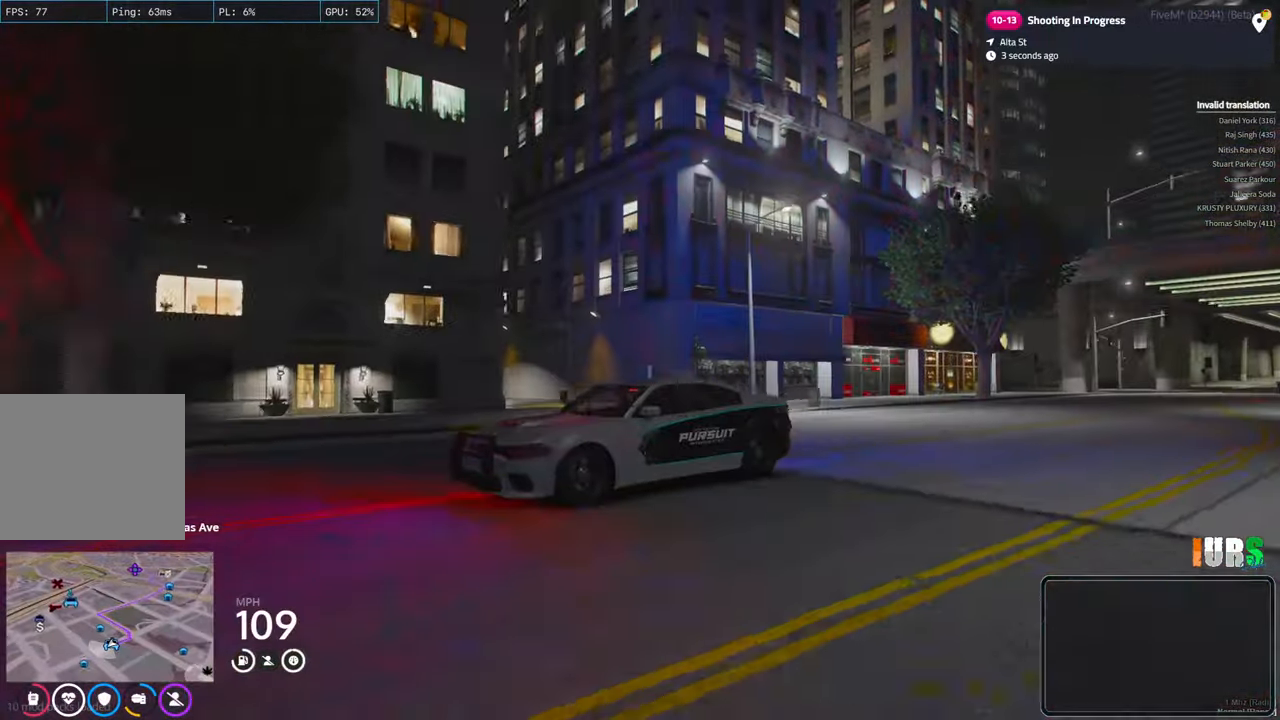
{"keys": [], "events": [[166, "d", "down"], [400, "d", "up"], [450, "s", "up"]]}
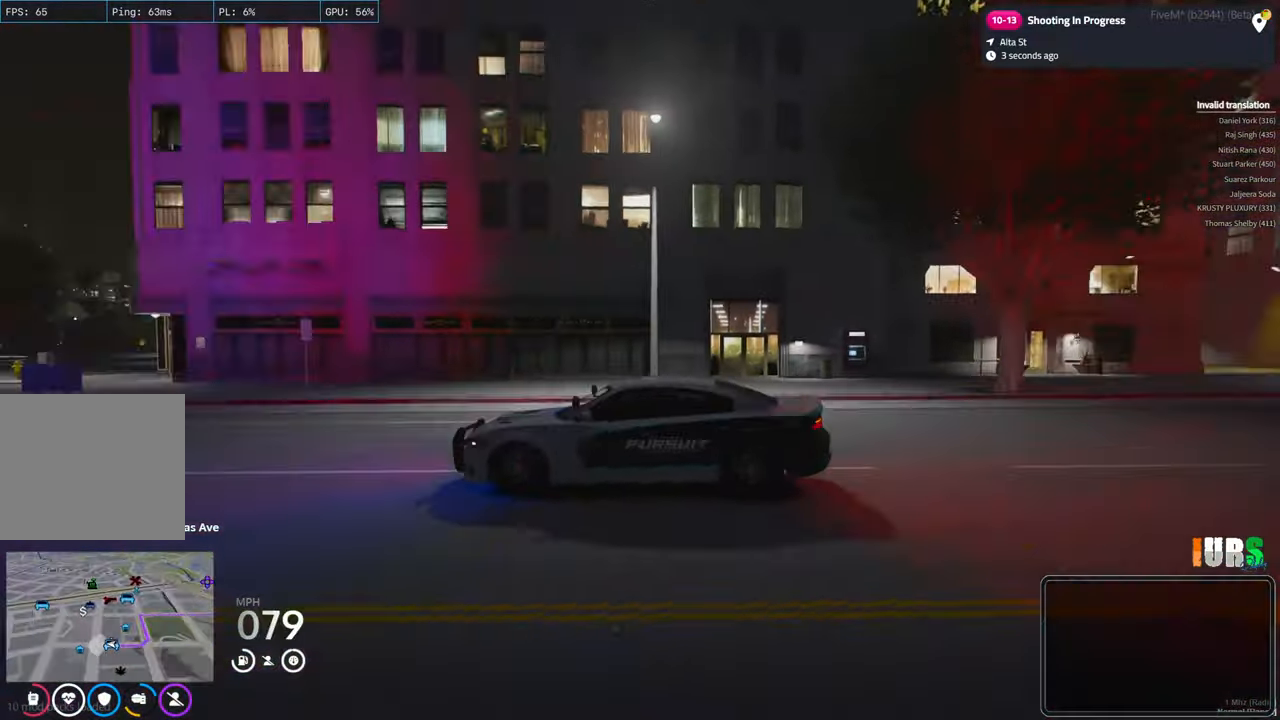
{"keys": ["d"], "events": [[416, "d", "down"]]}
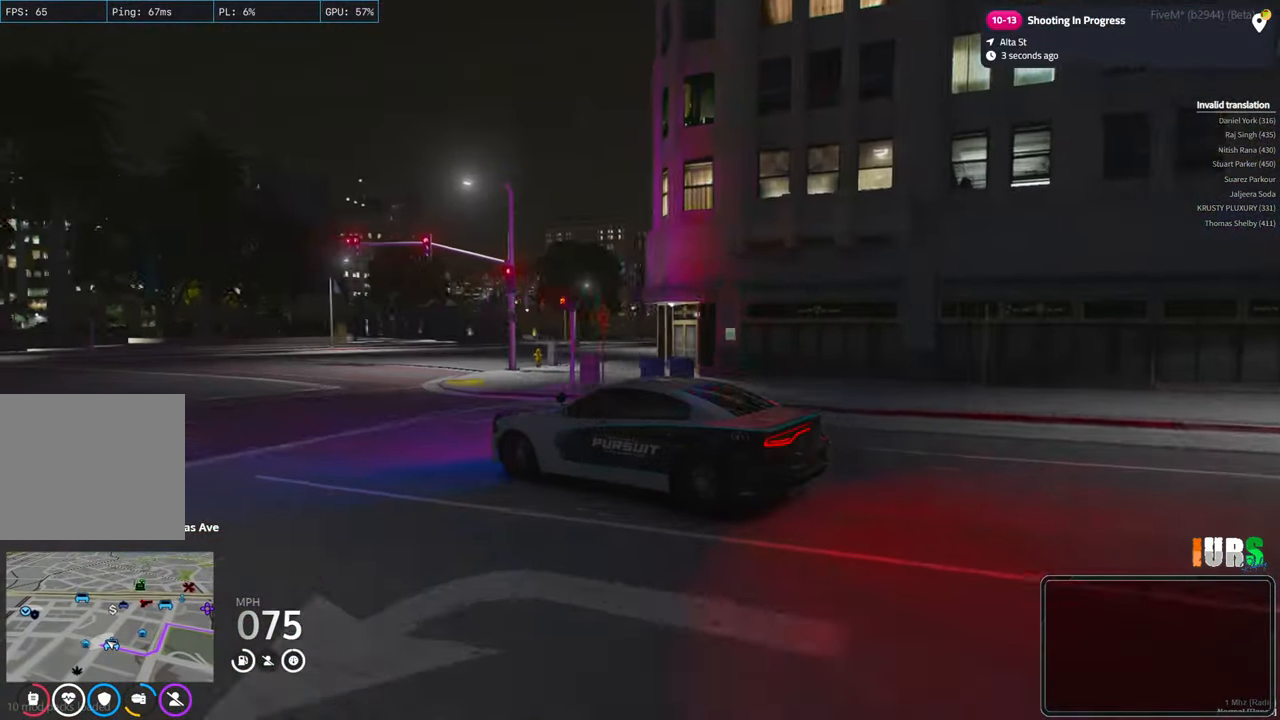
{"keys": ["d"], "events": []}
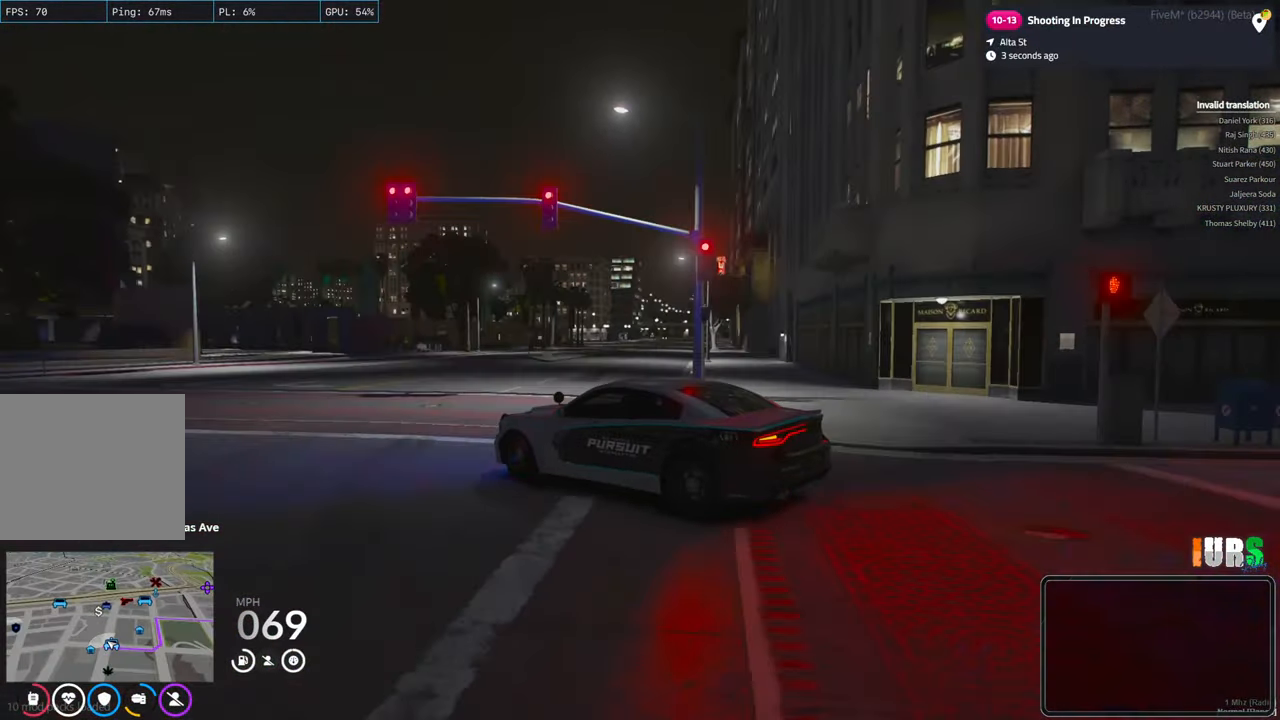
{"keys": ["d", "w"], "events": [[50, "w", "down"]]}
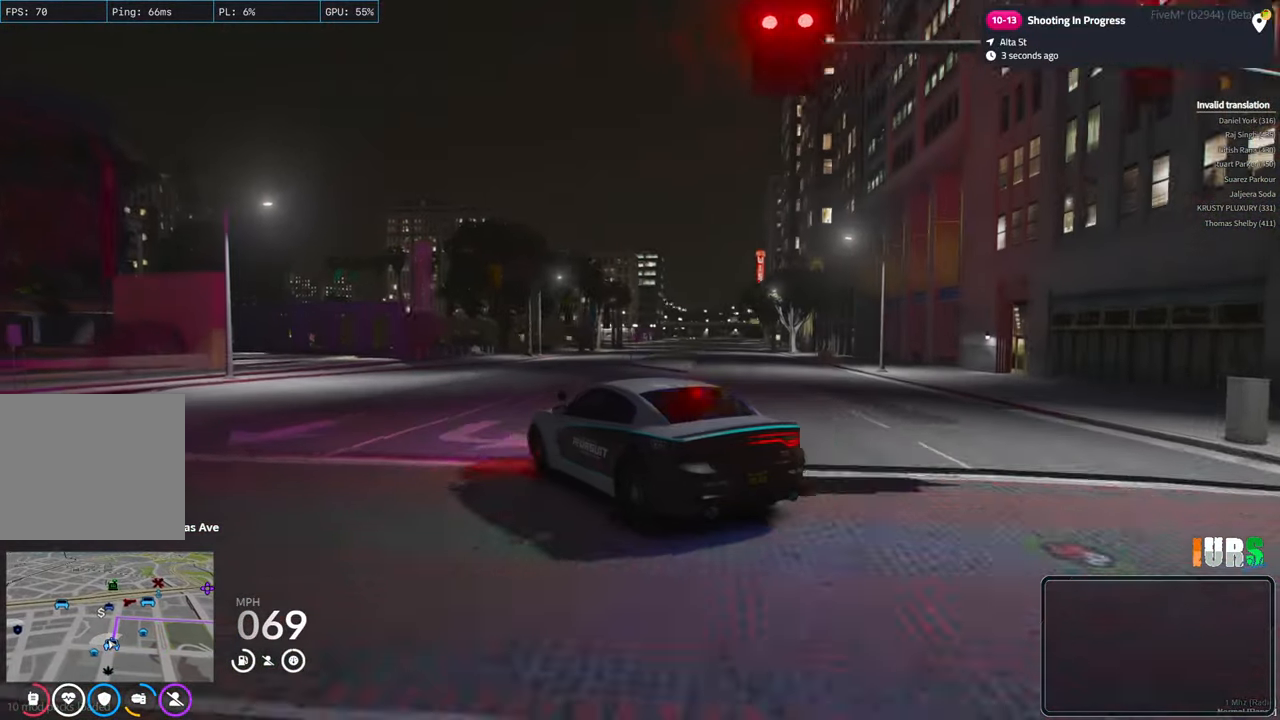
{"keys": ["d", "w"], "events": [[150, "d", "up"], [366, "d", "down"]]}
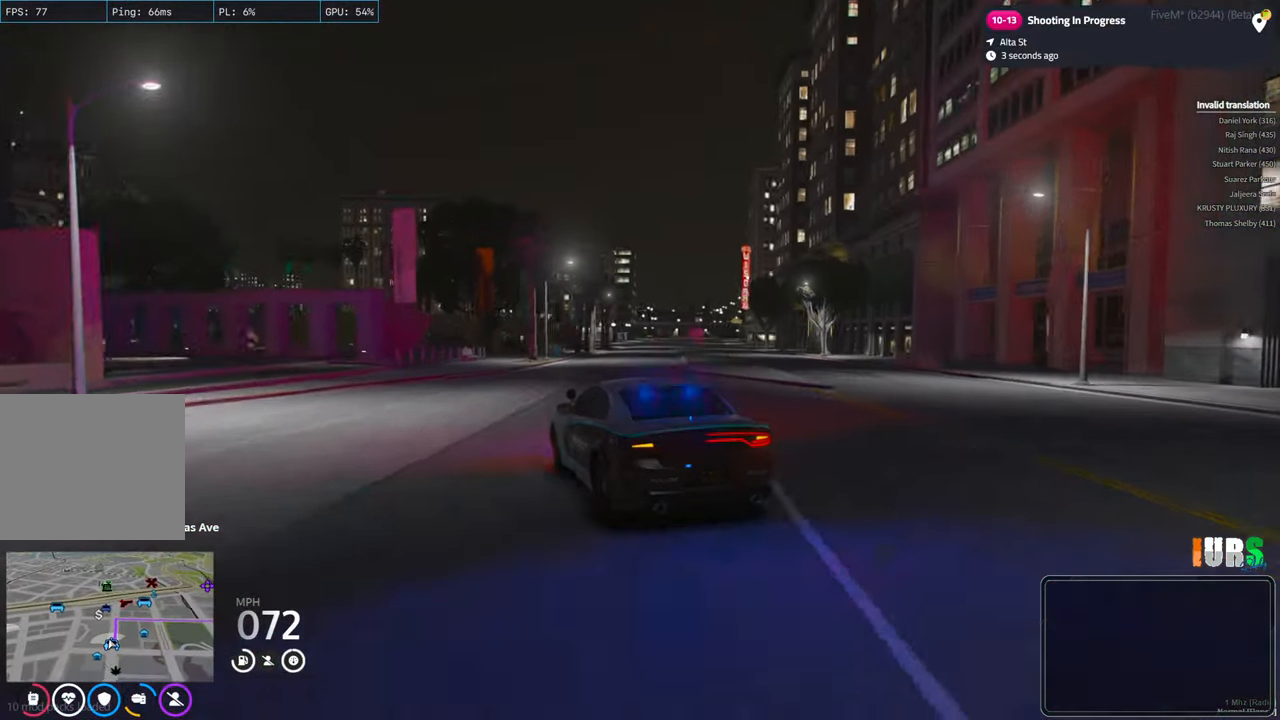
{"keys": ["w"], "events": [[250, "d", "up"]]}
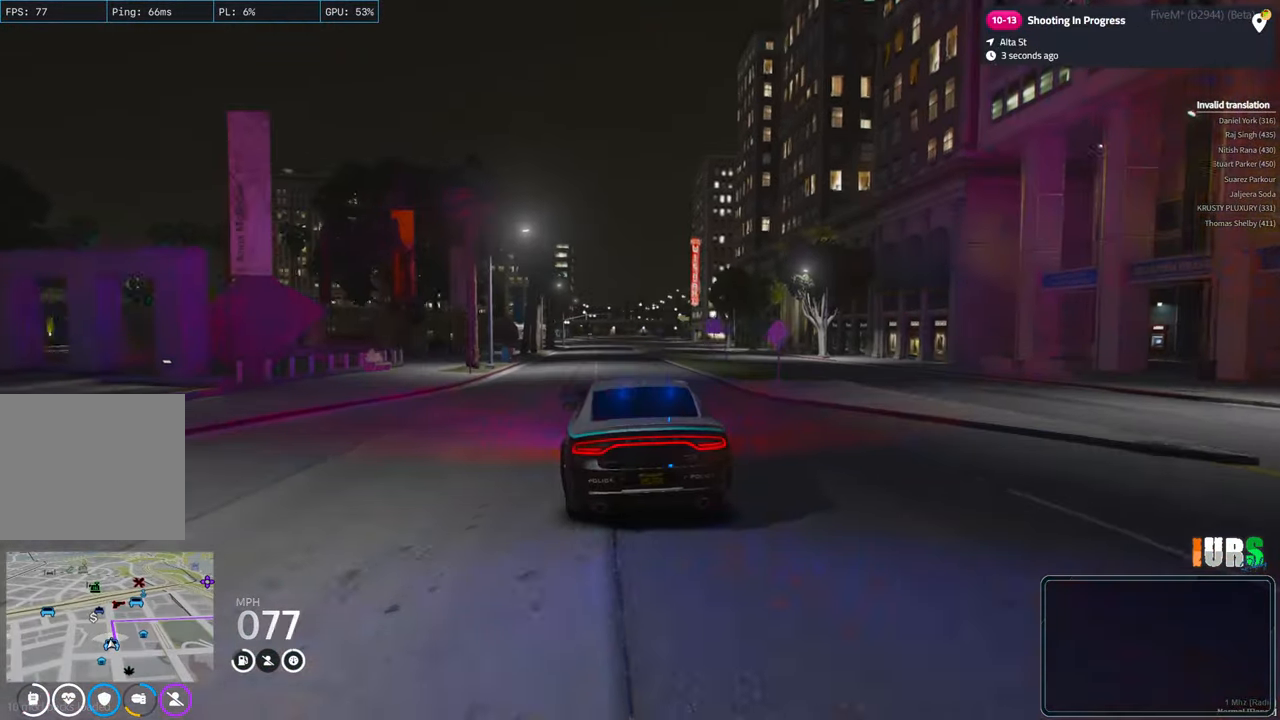
{"keys": [], "events": [[400, "w", "up"]]}
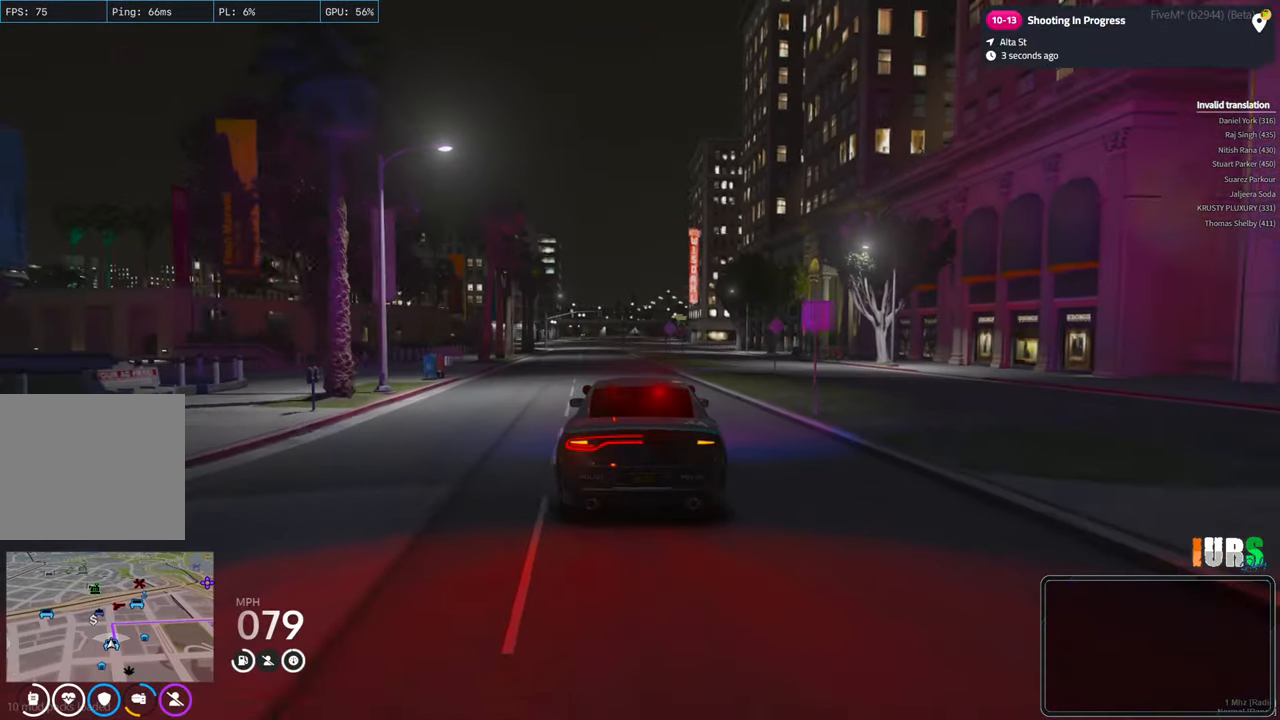
{"keys": [], "events": []}
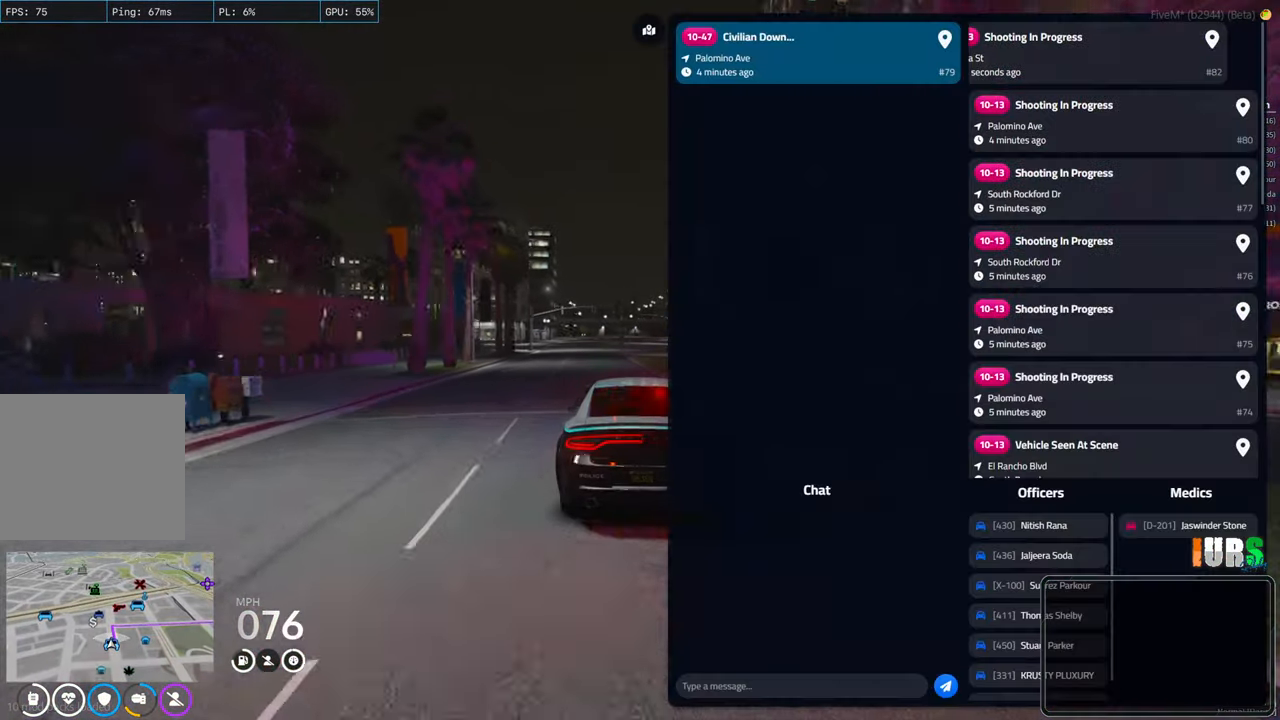
{"keys": [], "events": []}
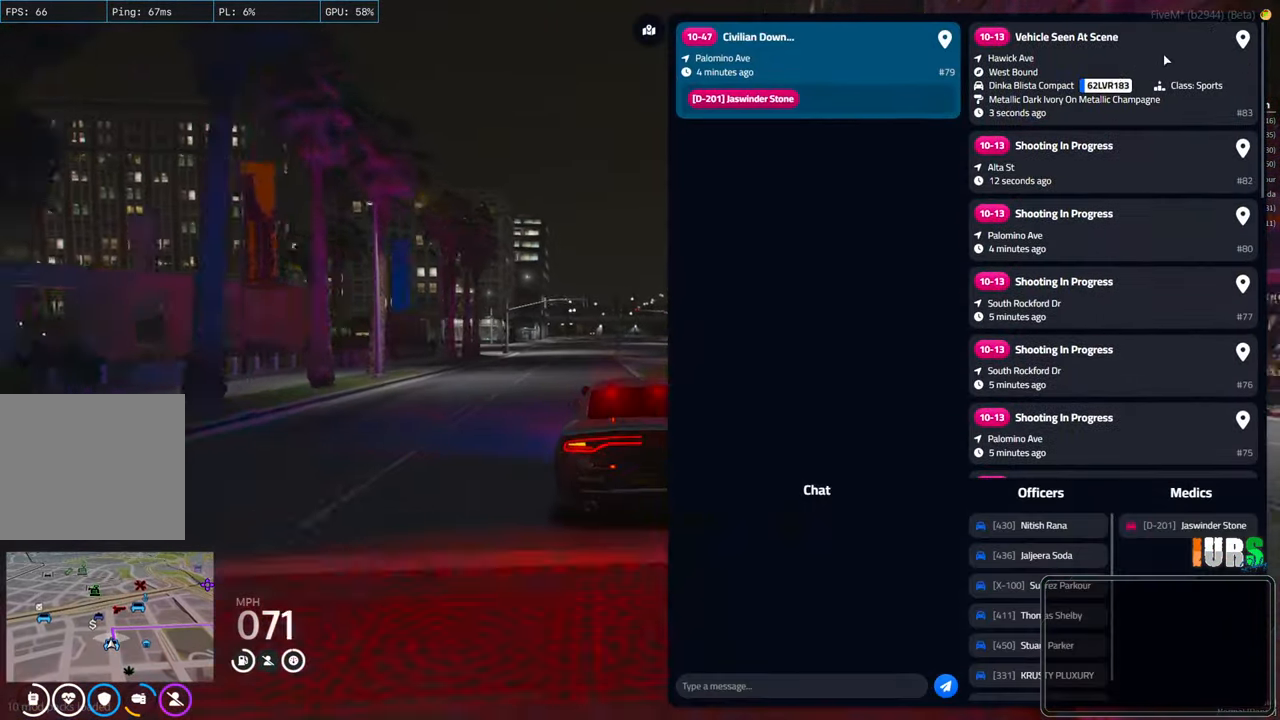
{"keys": [], "events": []}
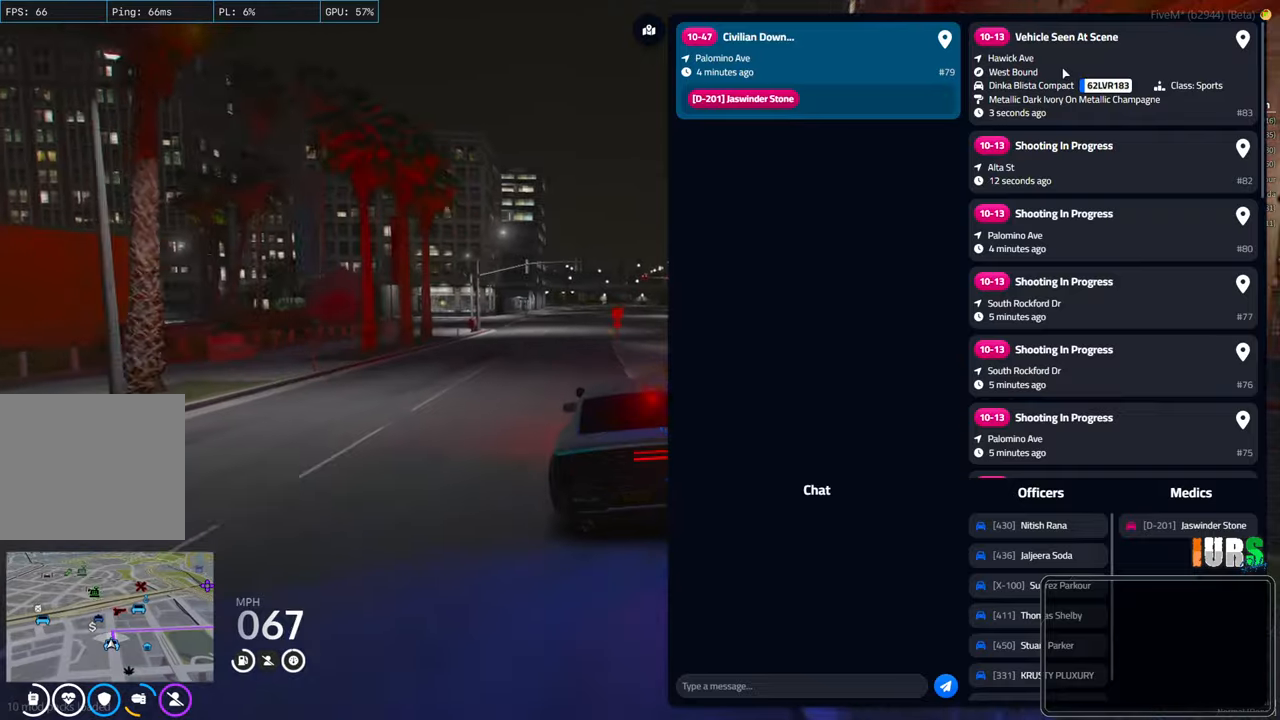
{"keys": [], "events": []}
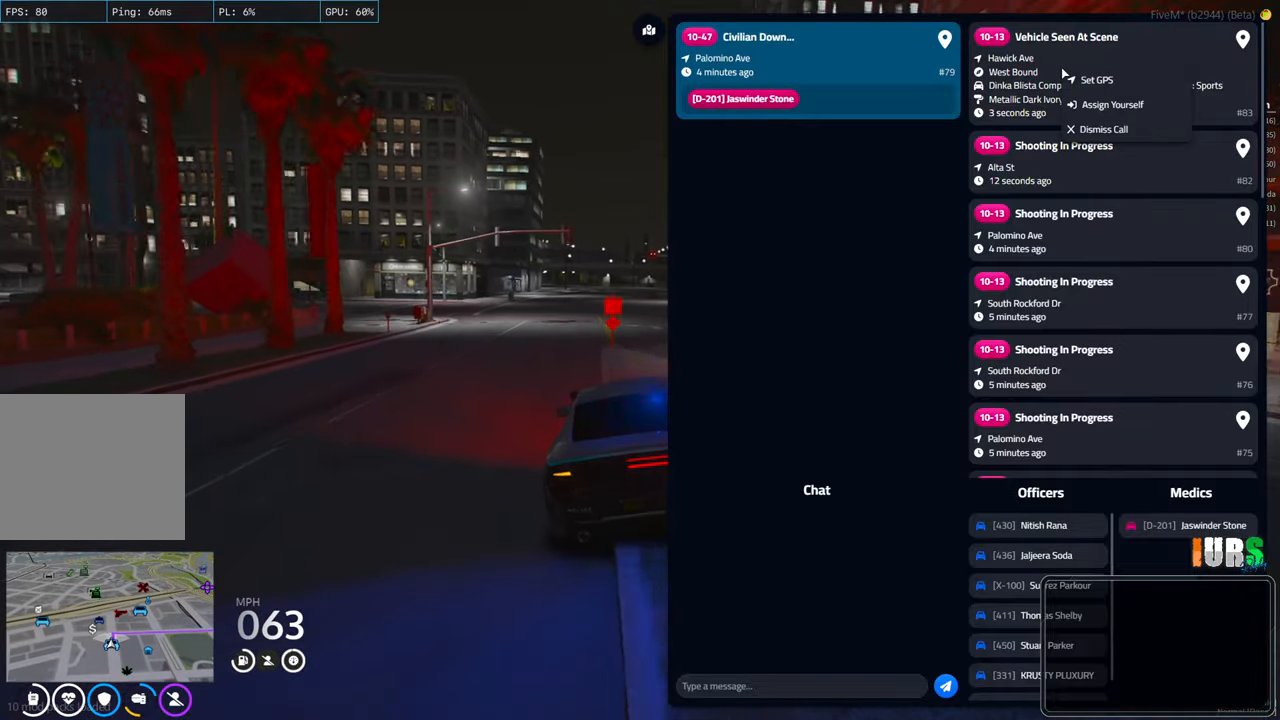
{"keys": [], "events": []}
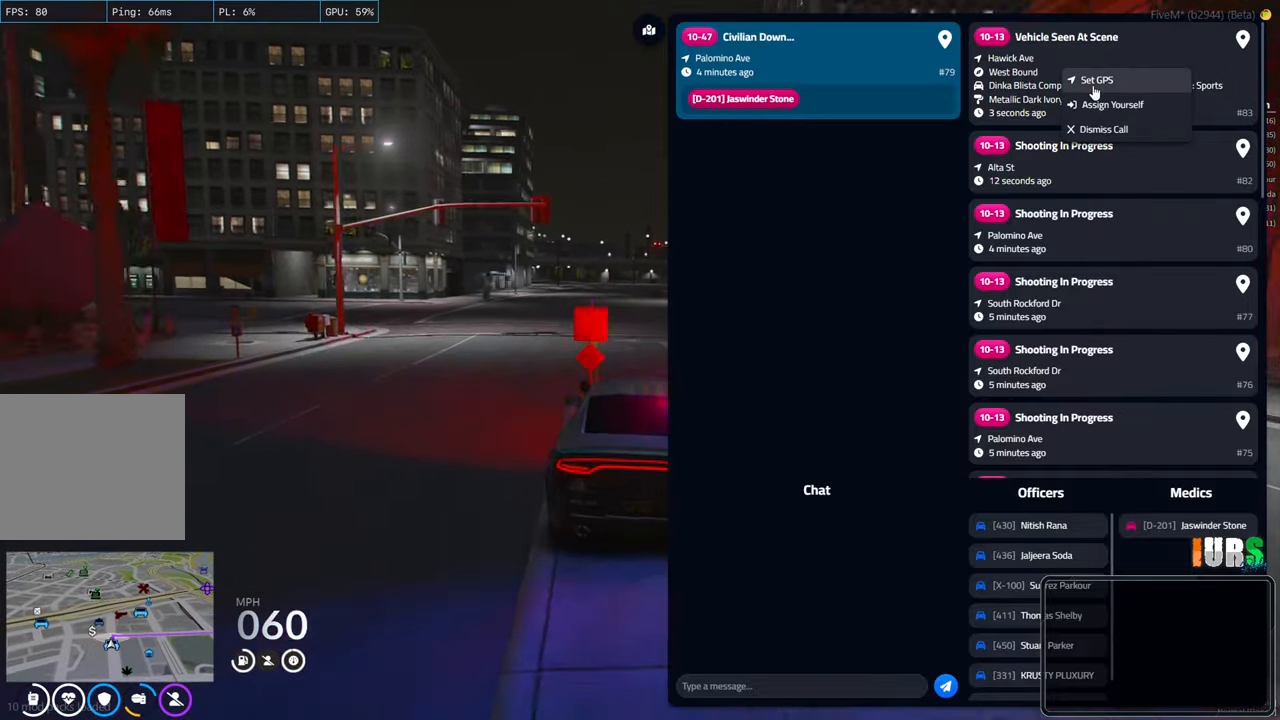
{"keys": [], "events": []}
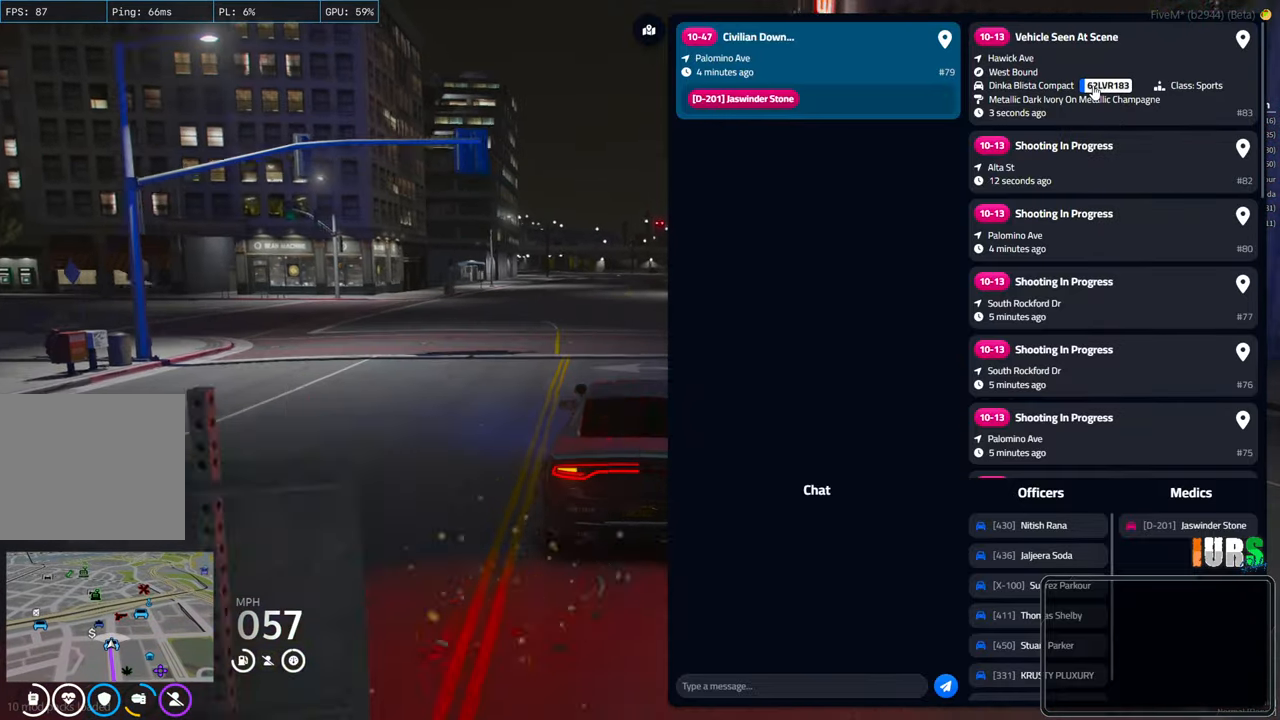
{"keys": [], "events": []}
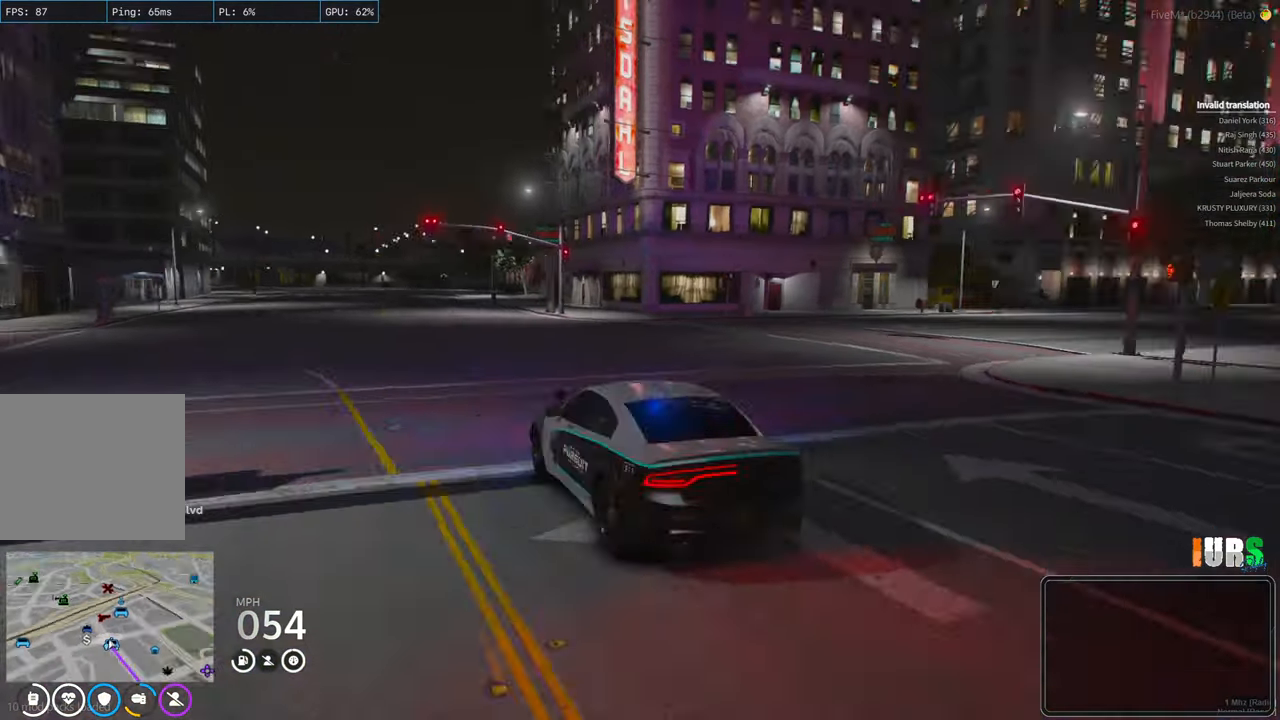
{"keys": ["d"], "events": [[166, "w", "down"], [266, "d", "down"], [483, "w", "up"]]}
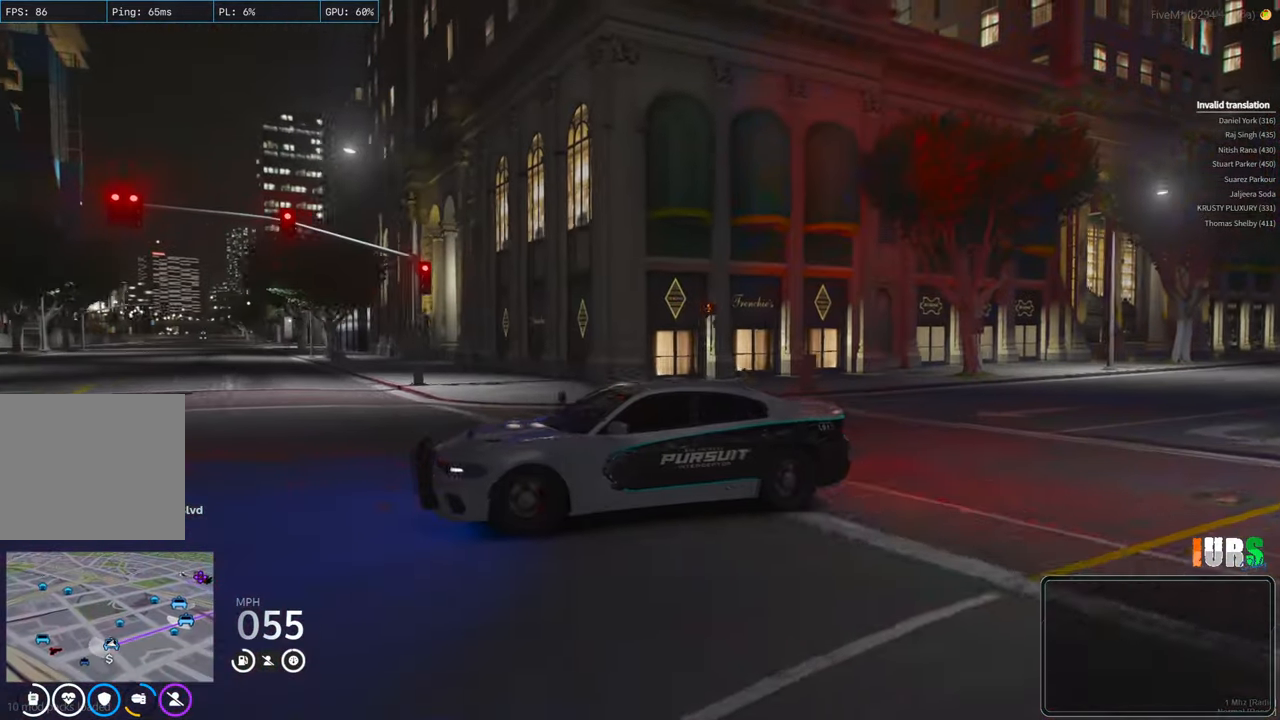
{"keys": ["d", "w"], "events": [[366, "w", "down"]]}
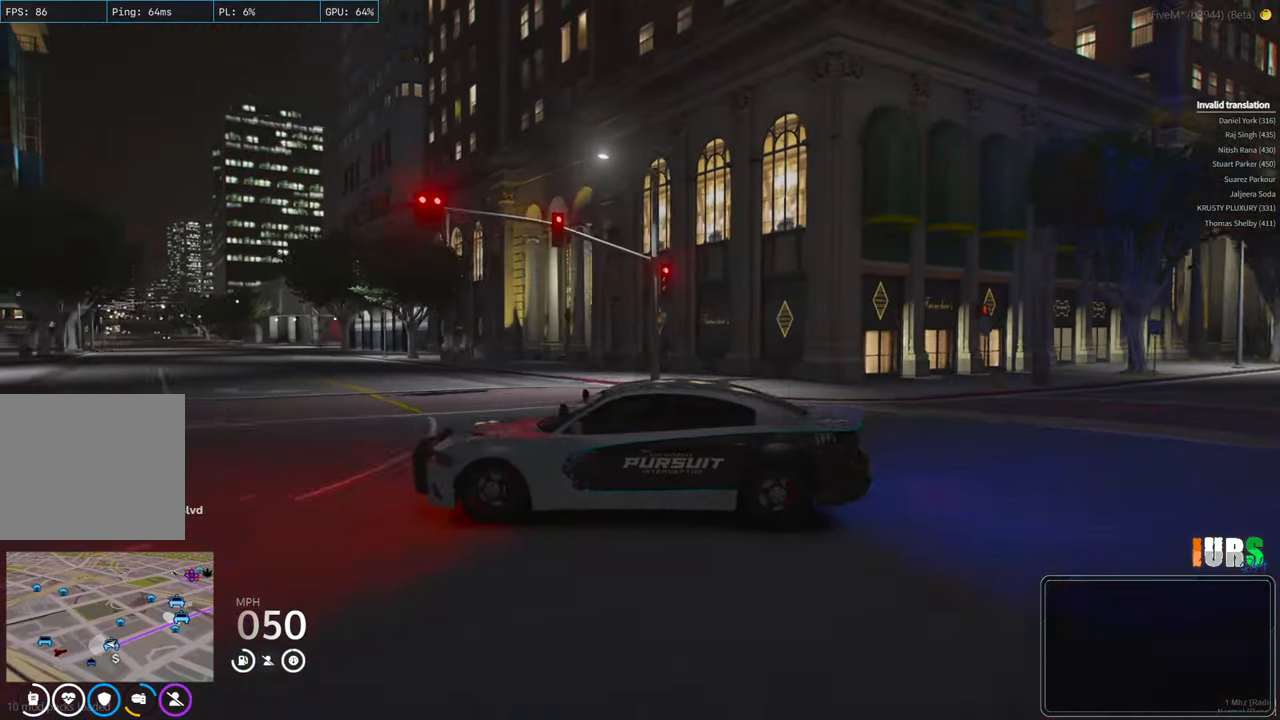
{"keys": ["d", "w"], "events": []}
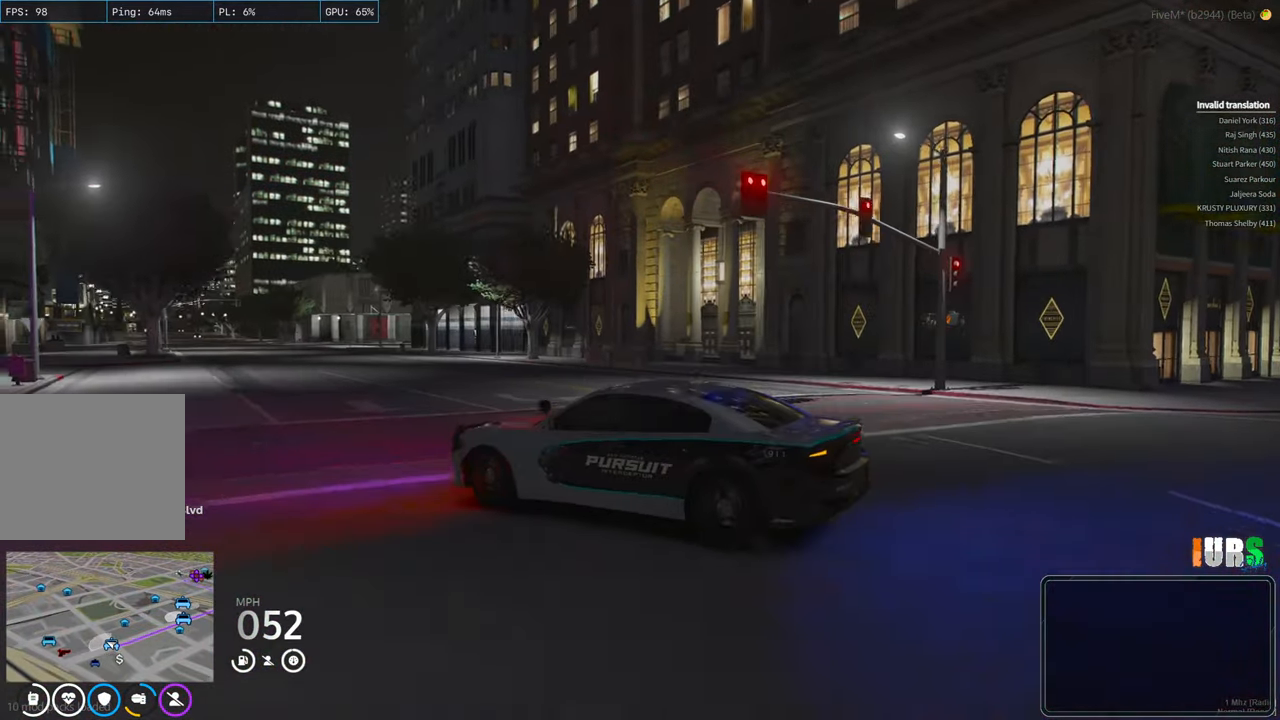
{"keys": ["w"], "events": [[233, "d", "up"]]}
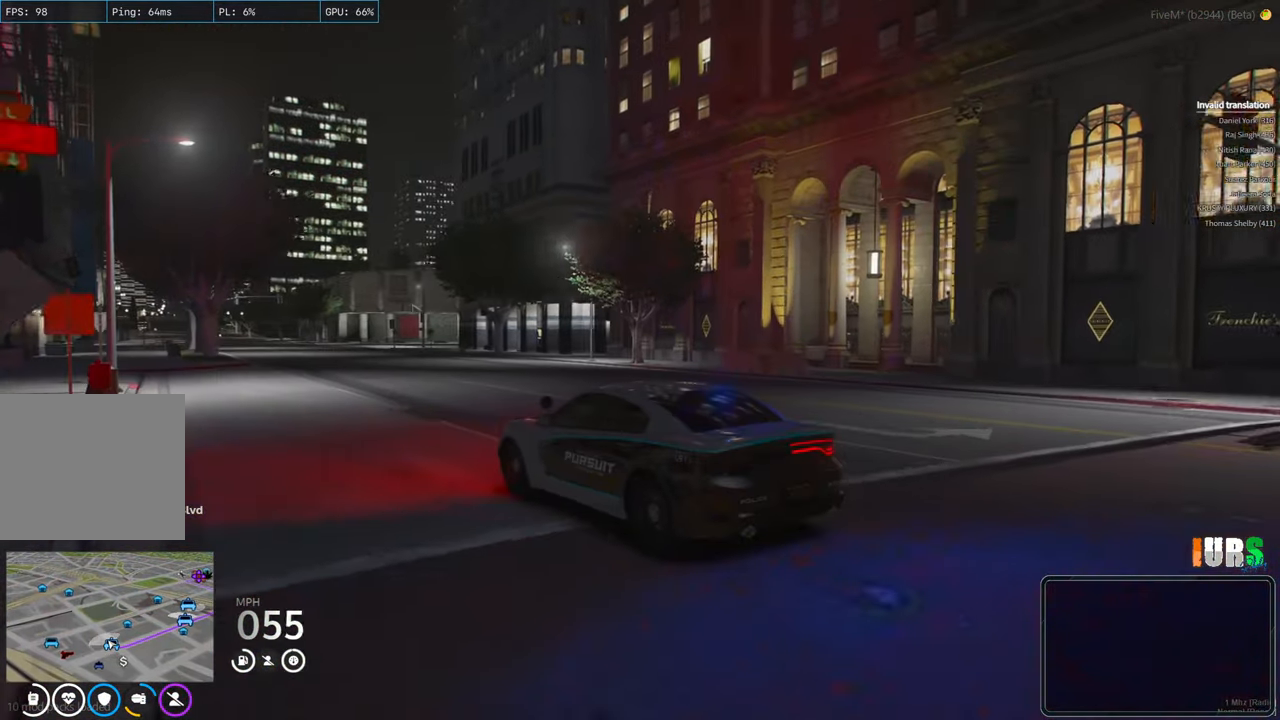
{"keys": ["w"], "events": [[216, "d", "down"], [316, "d", "up"]]}
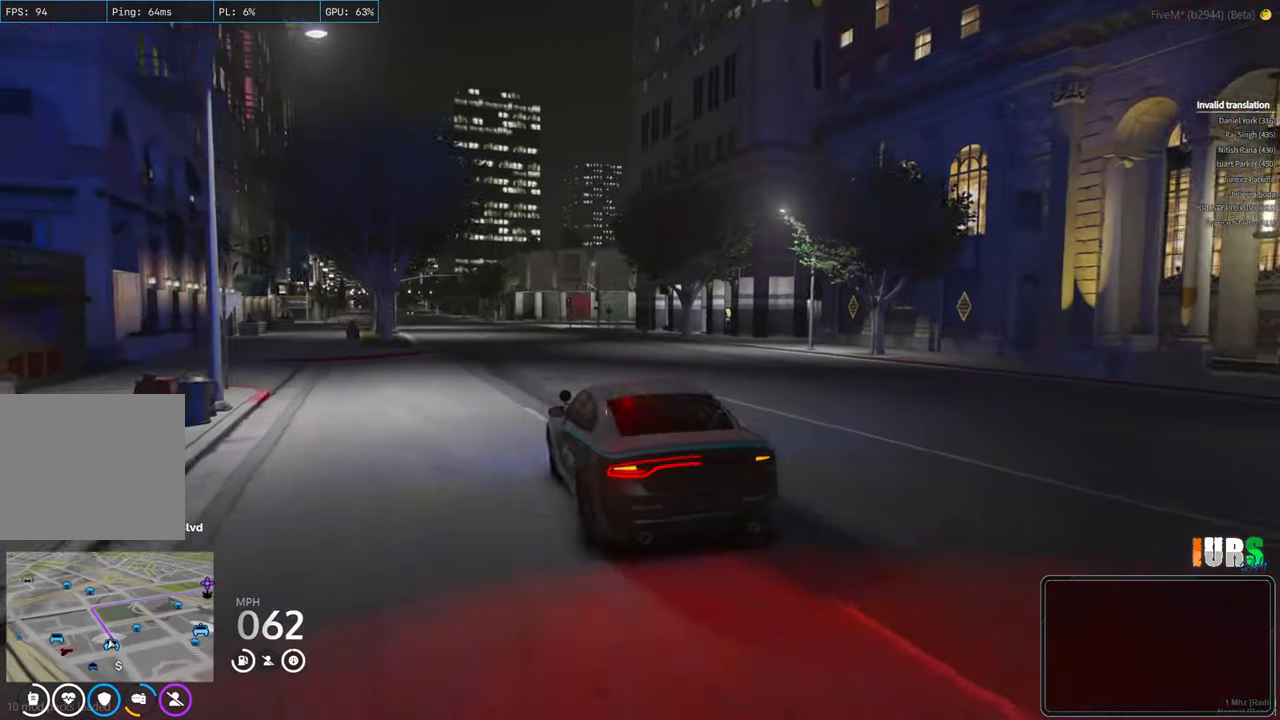
{"keys": ["a", "w"], "events": [[466, "a", "down"]]}
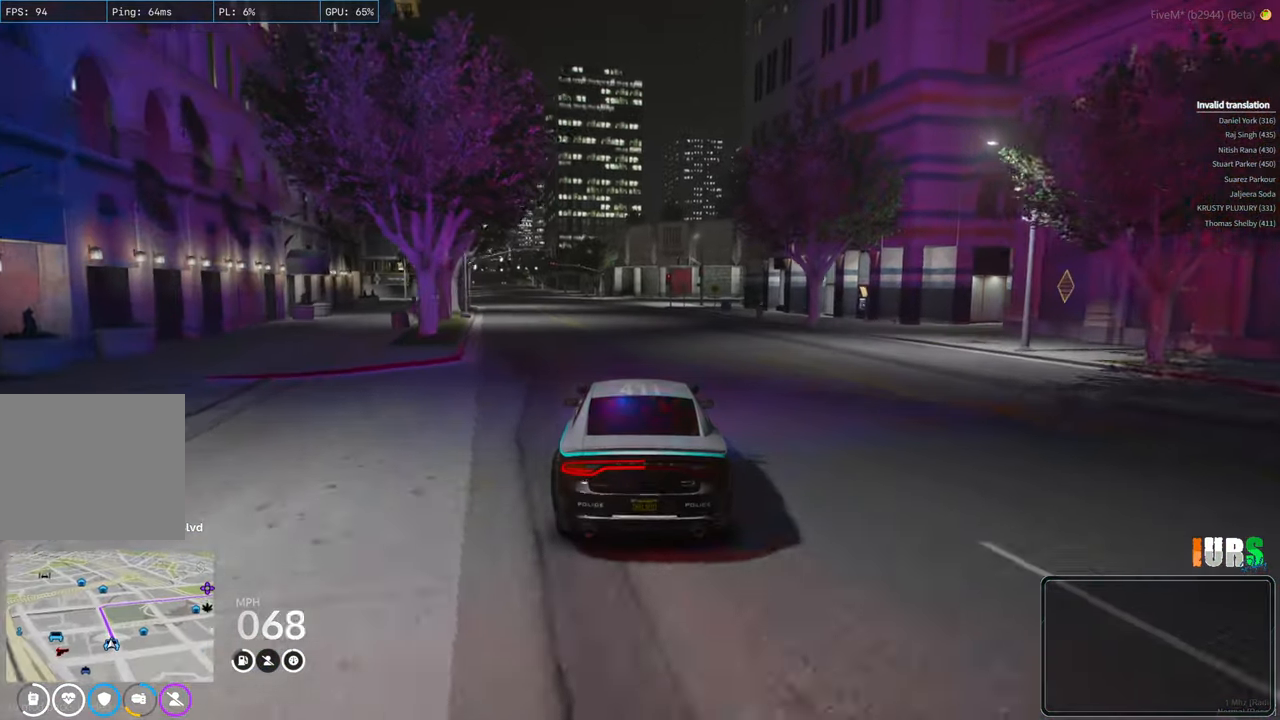
{"keys": ["w"], "events": [[66, "a", "up"]]}
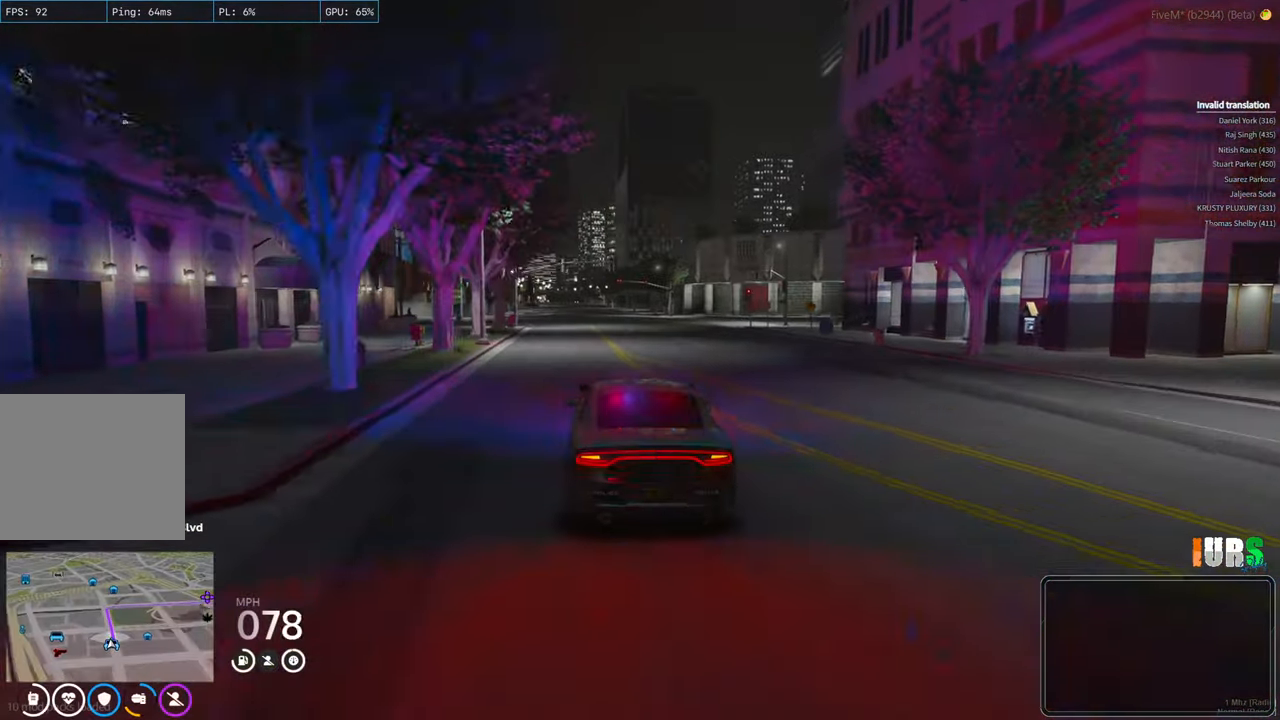
{"keys": ["w"], "events": []}